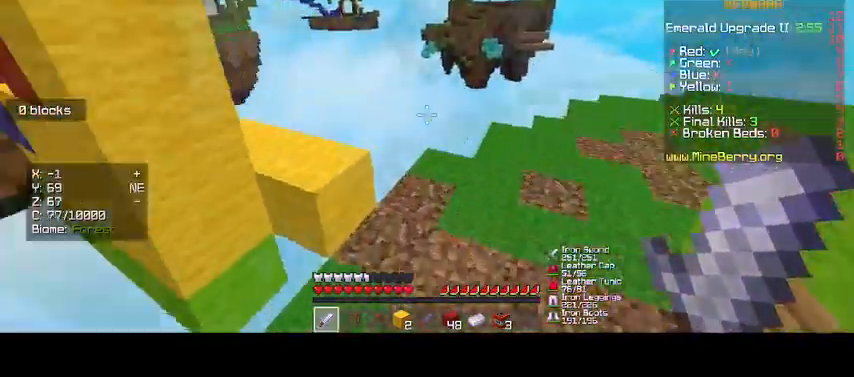
Gameplay with keyboard and mouse; each line is a JSON object with the keys and mouse buttons held at the frame after it. "events" lists presses ("down") and releases ("up") of "d", "o", "s", "up", "mouse_left" and "mouse_right" between this image and that frame as [ms after this image, input, new state], when the widget could be followed in between. "mouse_left", "mouse_right" = the "left", "right" buttons of the "mouse" list. No other keys are recorded. Fast repeated clicks can show as one long hold. Mouse movement is not recorded.
{"keys": [], "mouse": [], "events": [[100, "up", "up"]]}
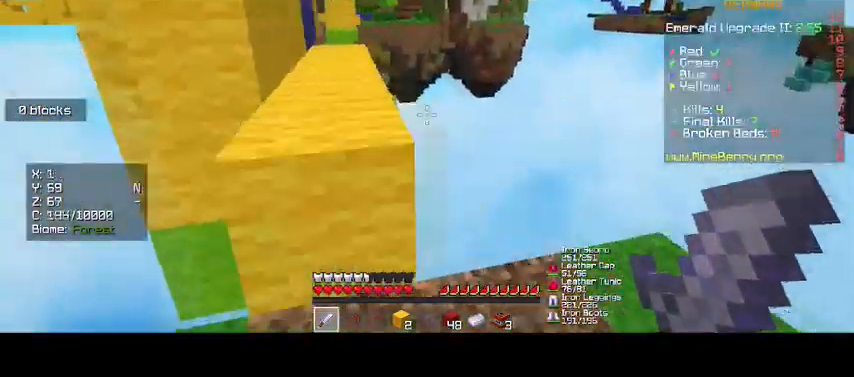
{"keys": ["up"], "mouse": [], "events": [[267, "up", "down"]]}
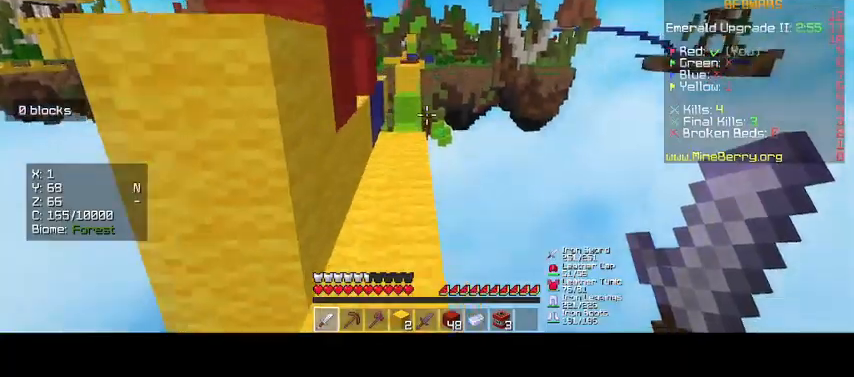
{"keys": ["up"], "mouse": [], "events": []}
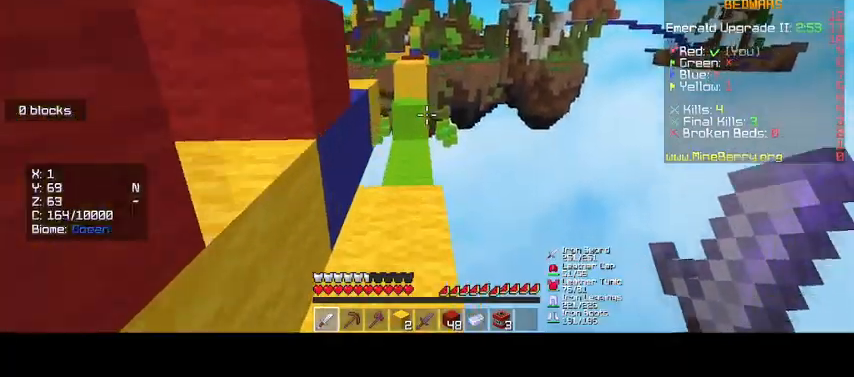
{"keys": ["up"], "mouse": [], "events": []}
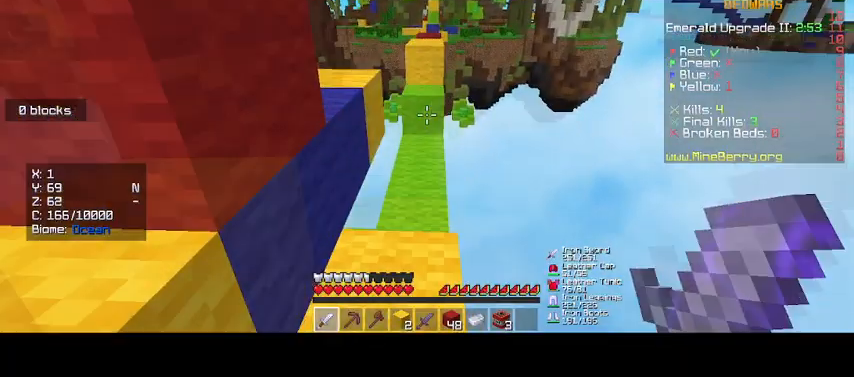
{"keys": ["up"], "mouse": [], "events": []}
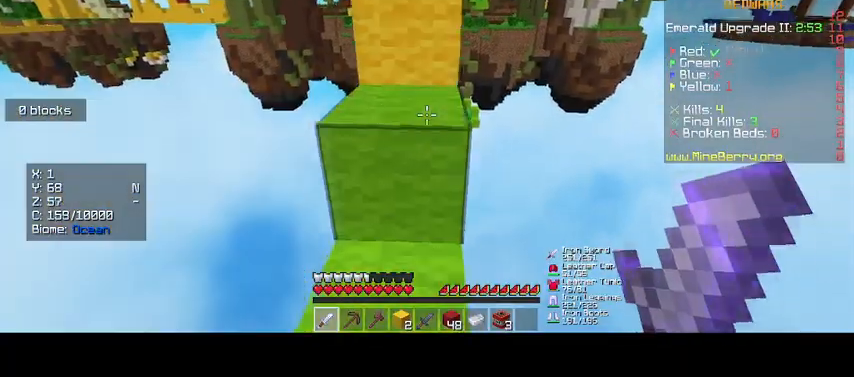
{"keys": ["up"], "mouse": [], "events": []}
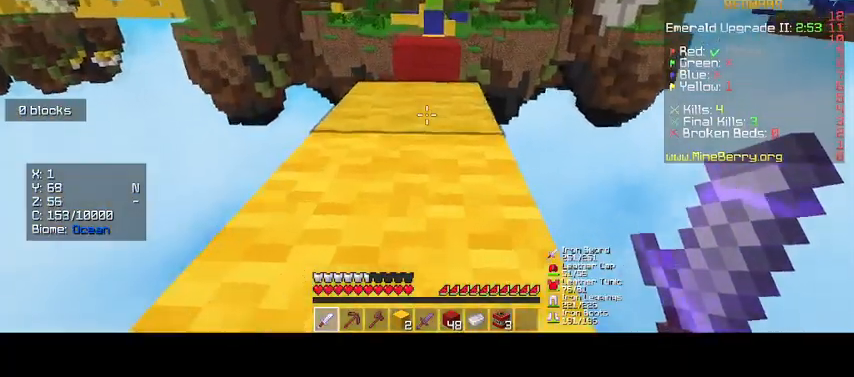
{"keys": ["up"], "mouse": [], "events": []}
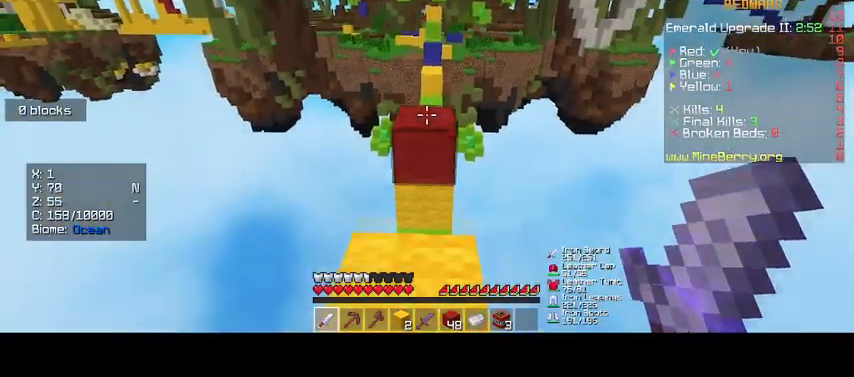
{"keys": ["up"], "mouse": [], "events": []}
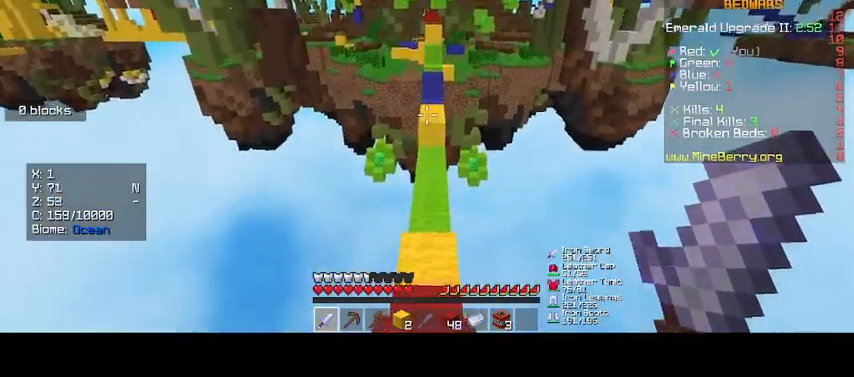
{"keys": ["up"], "mouse": [], "events": []}
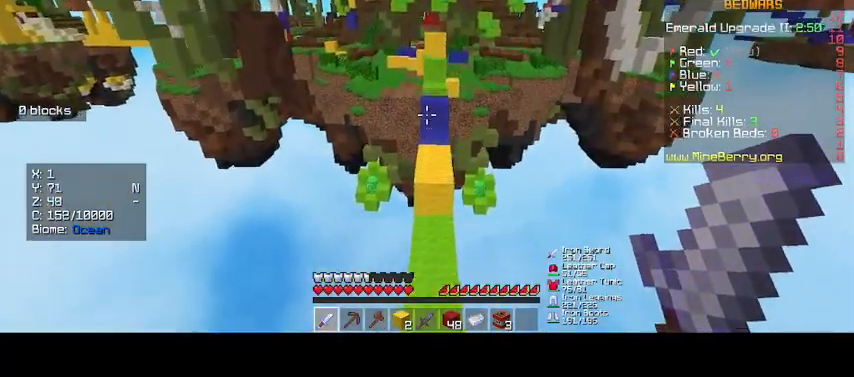
{"keys": ["up"], "mouse": [], "events": []}
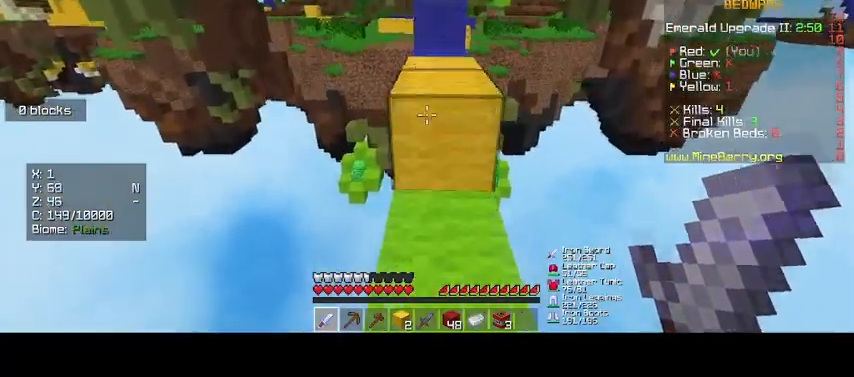
{"keys": ["up"], "mouse": [], "events": []}
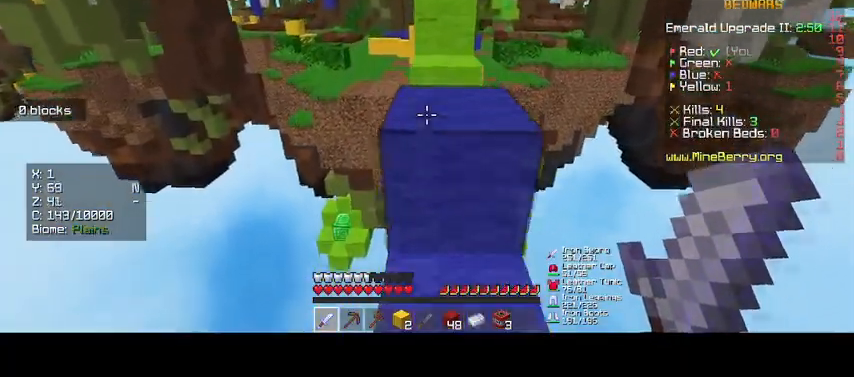
{"keys": ["up"], "mouse": [], "events": []}
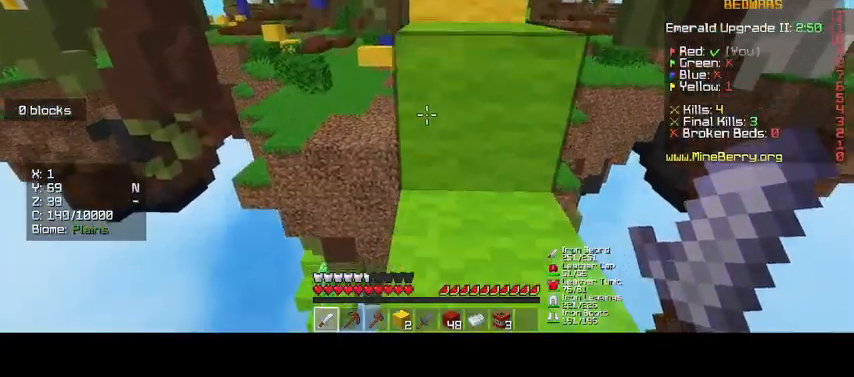
{"keys": ["up"], "mouse": [], "events": []}
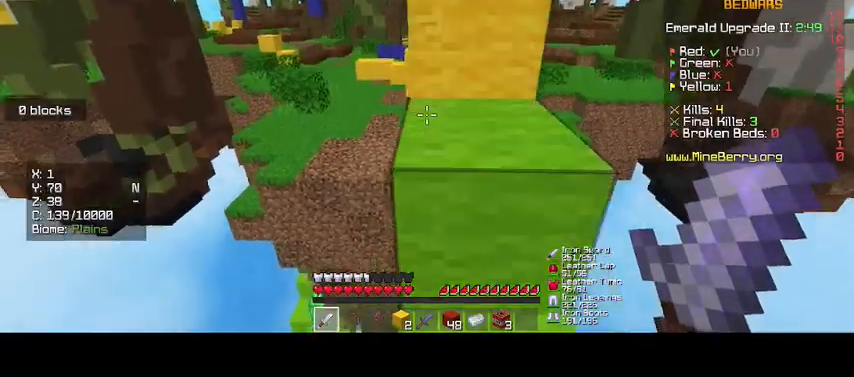
{"keys": ["up"], "mouse": [], "events": []}
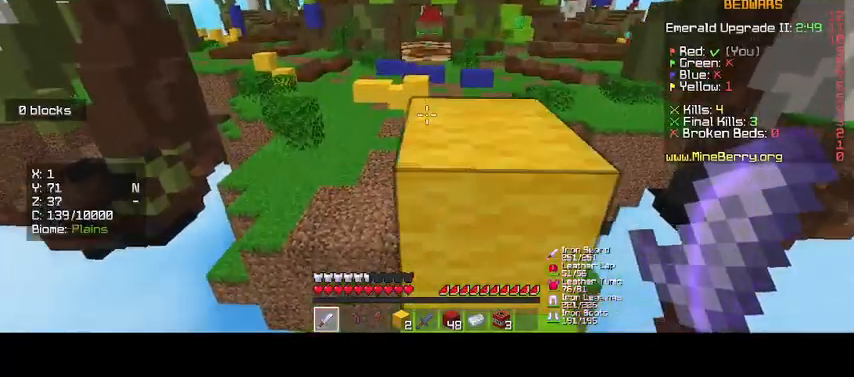
{"keys": ["up"], "mouse": [], "events": []}
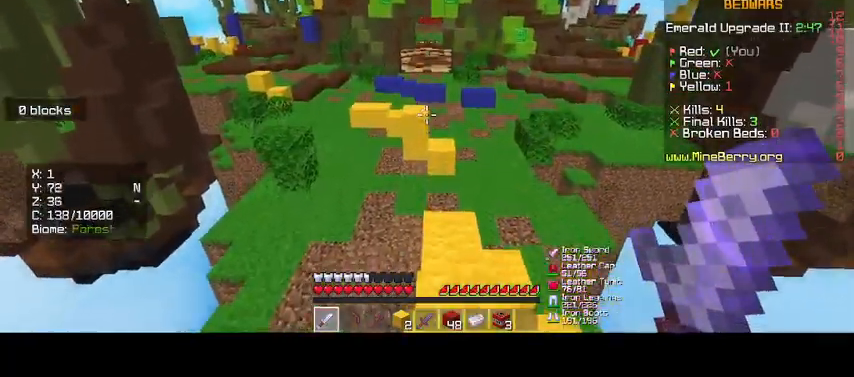
{"keys": ["up"], "mouse": [], "events": []}
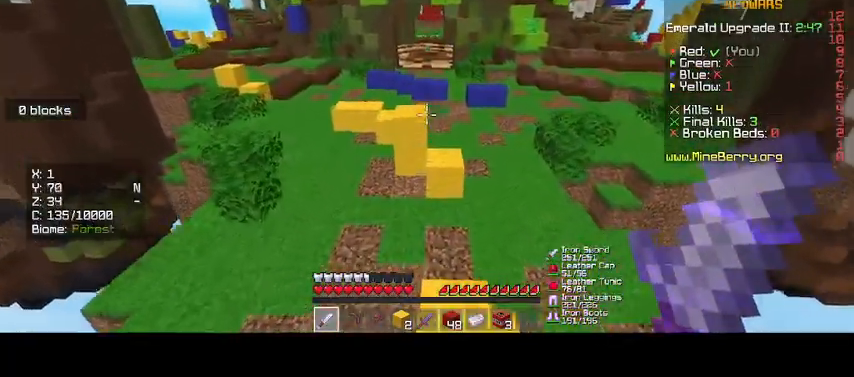
{"keys": ["up"], "mouse": [], "events": []}
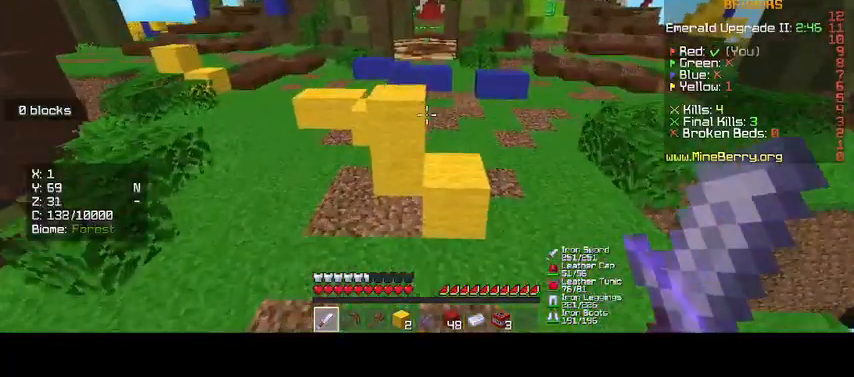
{"keys": ["up"], "mouse": [], "events": []}
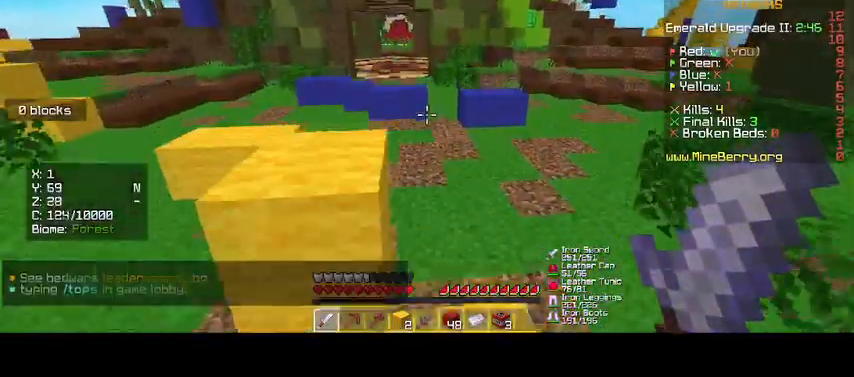
{"keys": ["up"], "mouse": [], "events": []}
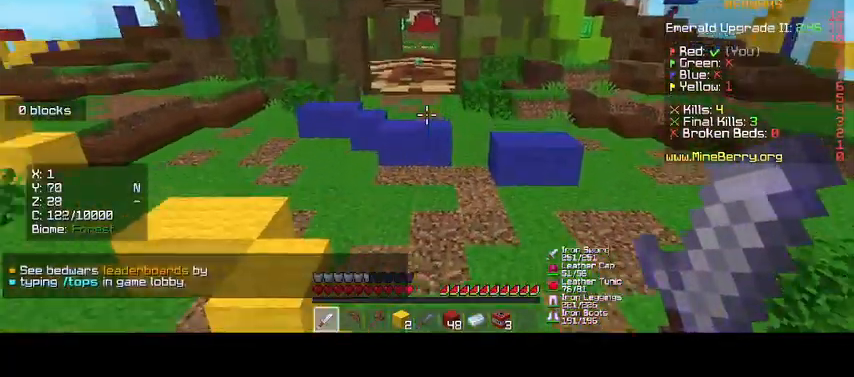
{"keys": ["up"], "mouse": [], "events": []}
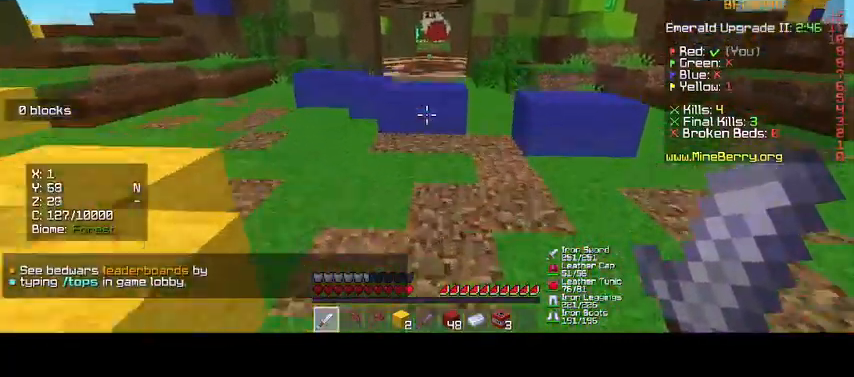
{"keys": ["up"], "mouse": [], "events": []}
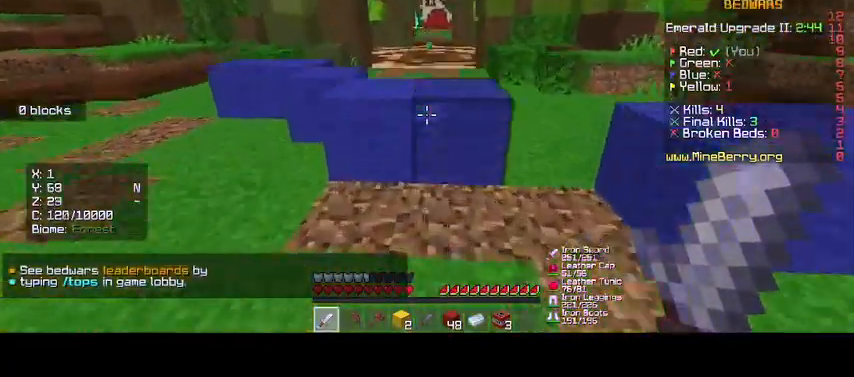
{"keys": ["up"], "mouse": [], "events": []}
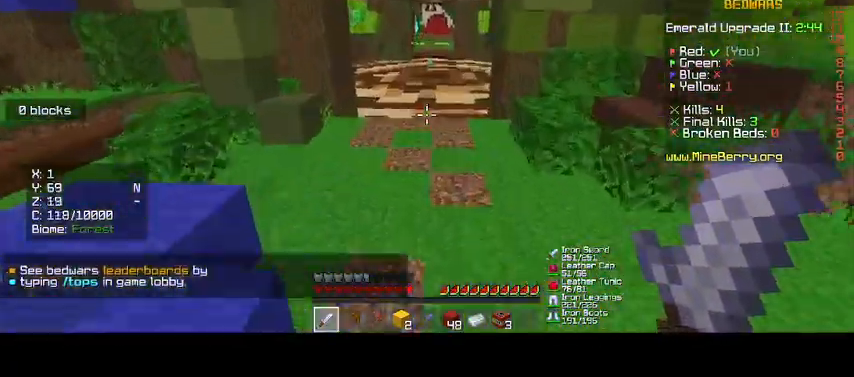
{"keys": ["up"], "mouse": [], "events": [[233, "mouse_left", "down"], [367, "mouse_left", "up"]]}
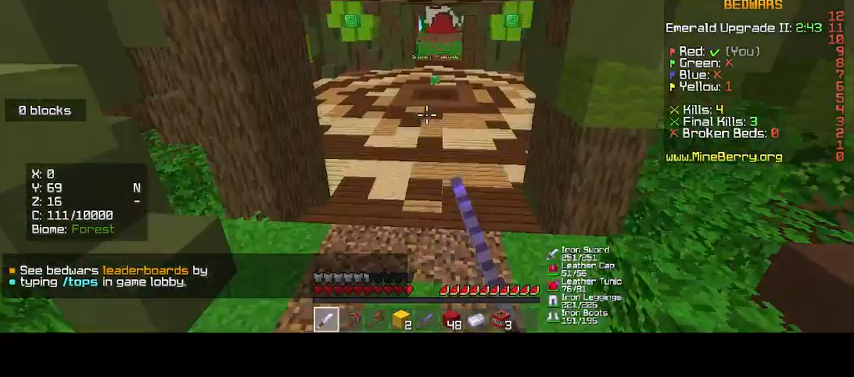
{"keys": ["up"], "mouse": ["left"], "events": [[100, "mouse_left", "down"]]}
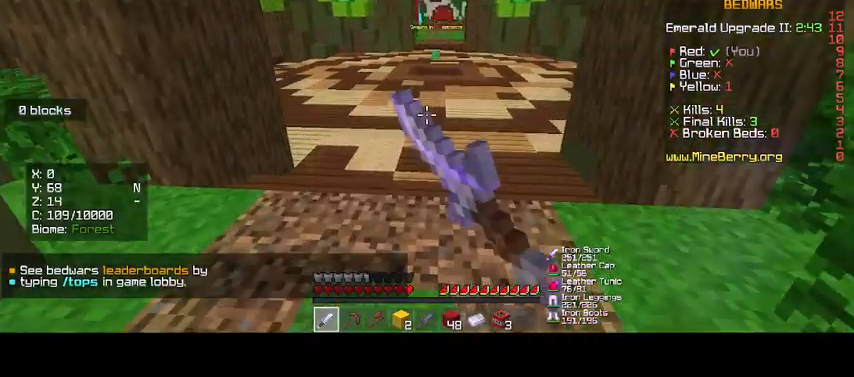
{"keys": ["up"], "mouse": ["left"], "events": []}
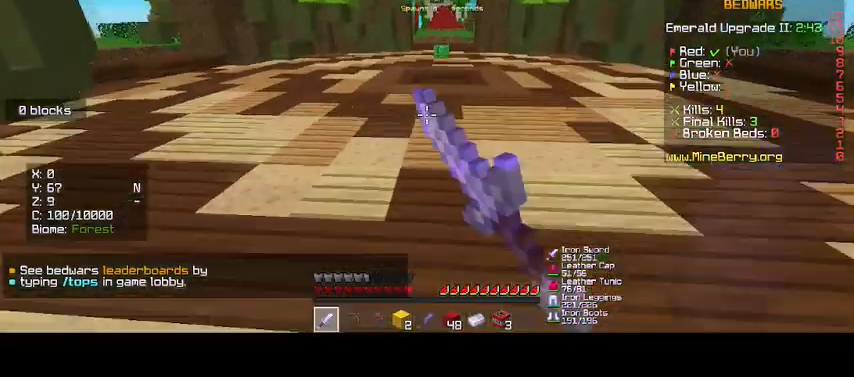
{"keys": ["up"], "mouse": ["left"]}
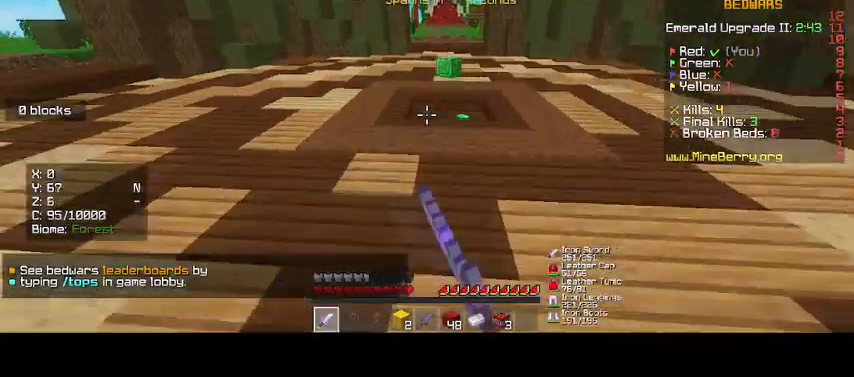
{"keys": ["up"], "mouse": [], "events": [[33, "mouse_left", "up"]]}
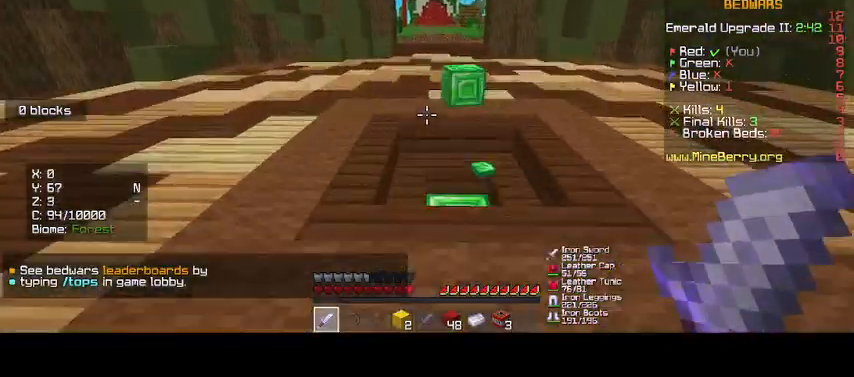
{"keys": ["up"], "mouse": [], "events": []}